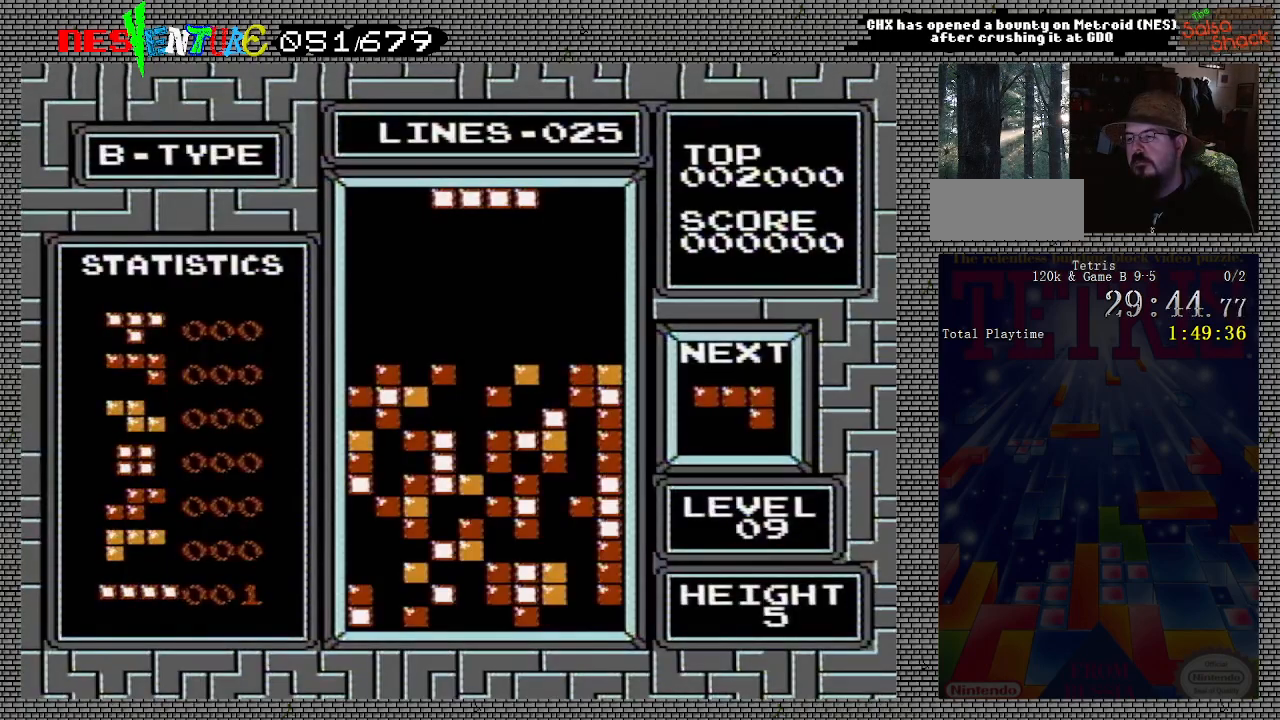
Gameplay with a controller (Nintendo layout); each line is a JSON object with the inputs held at the frame after it. "events" lists button and stick changes between this image and that frame as [ms after this image, input, new state], when the widget could be followed in between. Not read: L3 R3.
{"buttons": [], "events": [[117, "A", "down"], [233, "A", "up"]]}
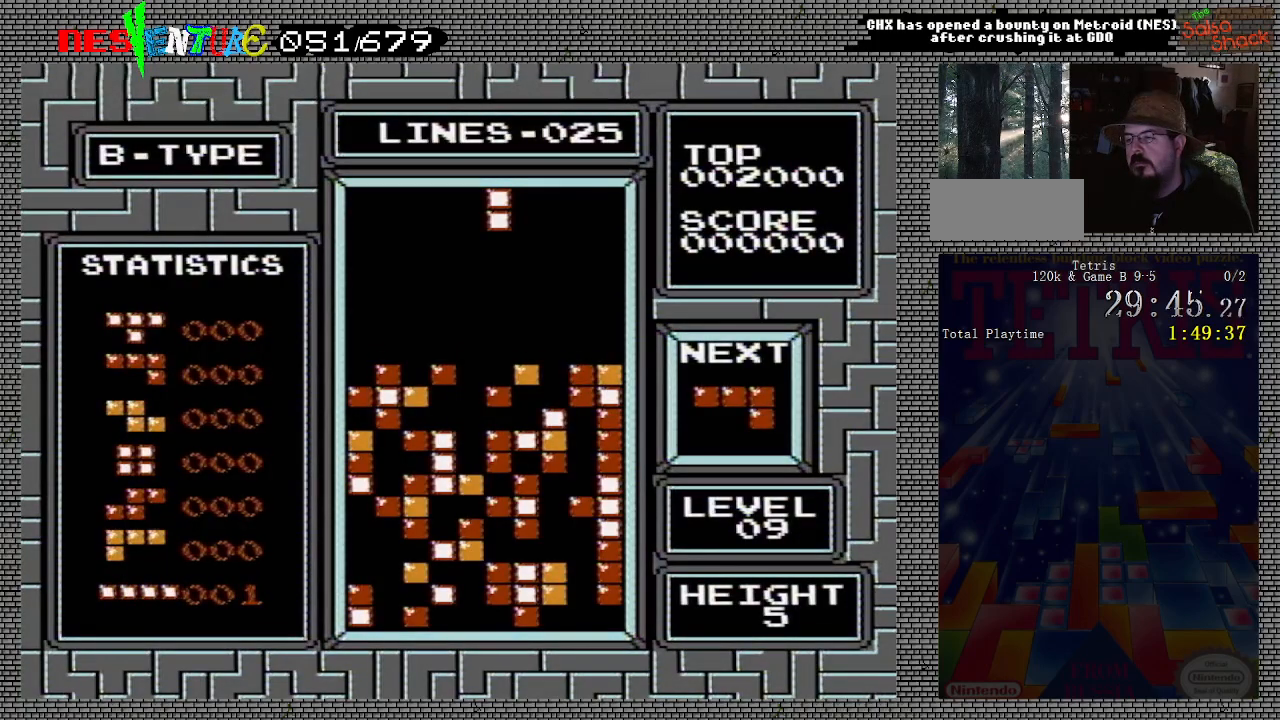
{"buttons": [], "events": [[250, "DPAD_RIGHT", "down"], [300, "DPAD_RIGHT", "up"], [367, "DPAD_RIGHT", "down"], [450, "DPAD_RIGHT", "up"]]}
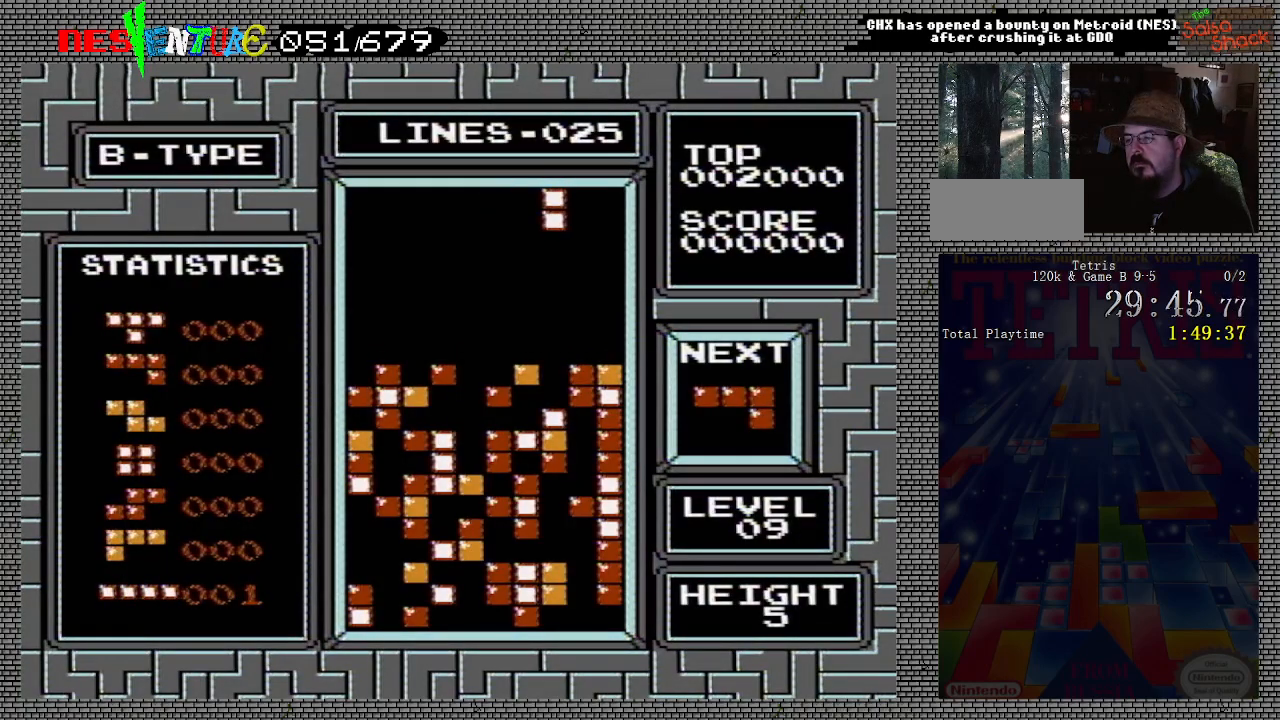
{"buttons": ["DPAD_LEFT"], "events": [[200, "DPAD_LEFT", "down"], [283, "DPAD_LEFT", "up"], [367, "DPAD_LEFT", "down"], [433, "DPAD_LEFT", "up"], [483, "DPAD_LEFT", "down"]]}
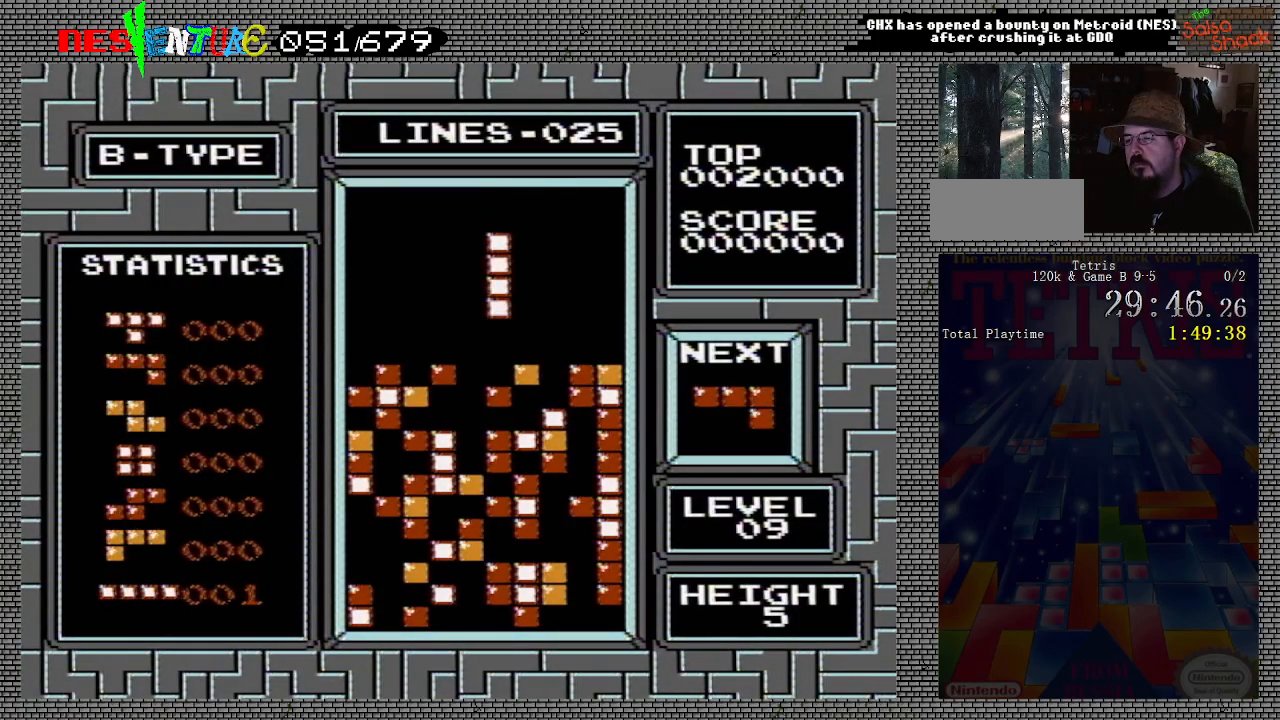
{"buttons": [], "events": [[50, "DPAD_LEFT", "up"]]}
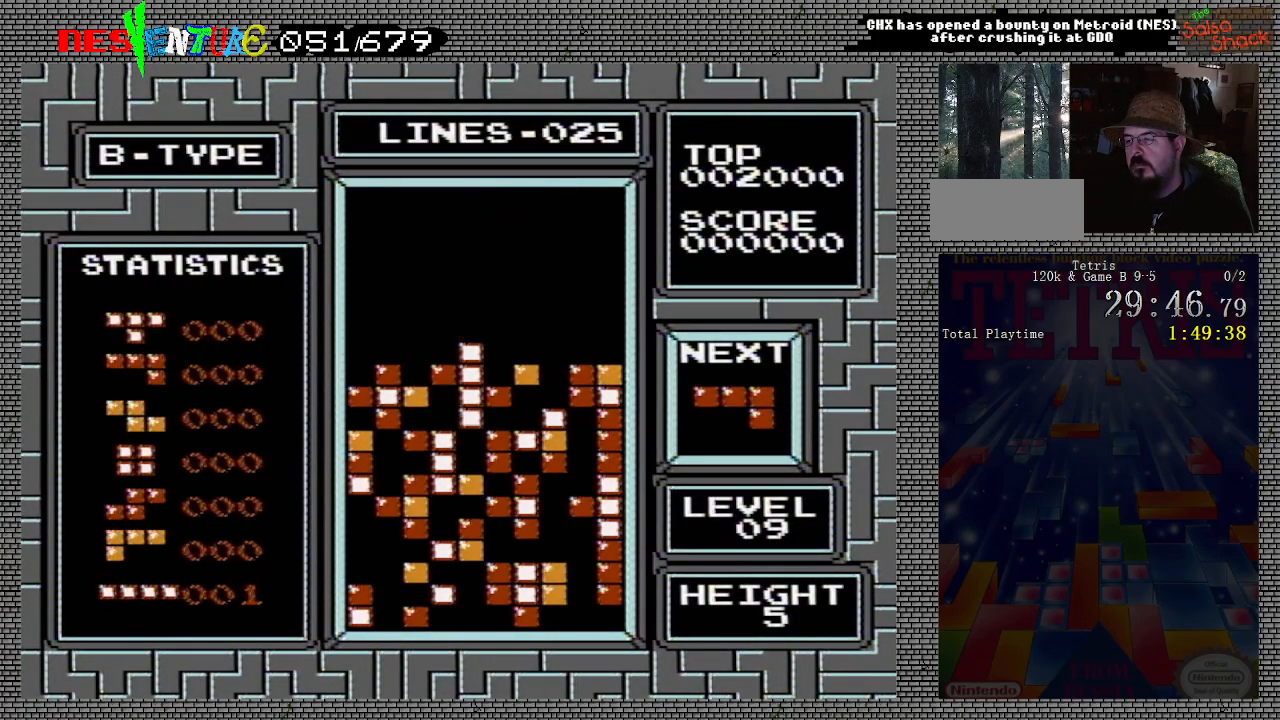
{"buttons": [], "events": []}
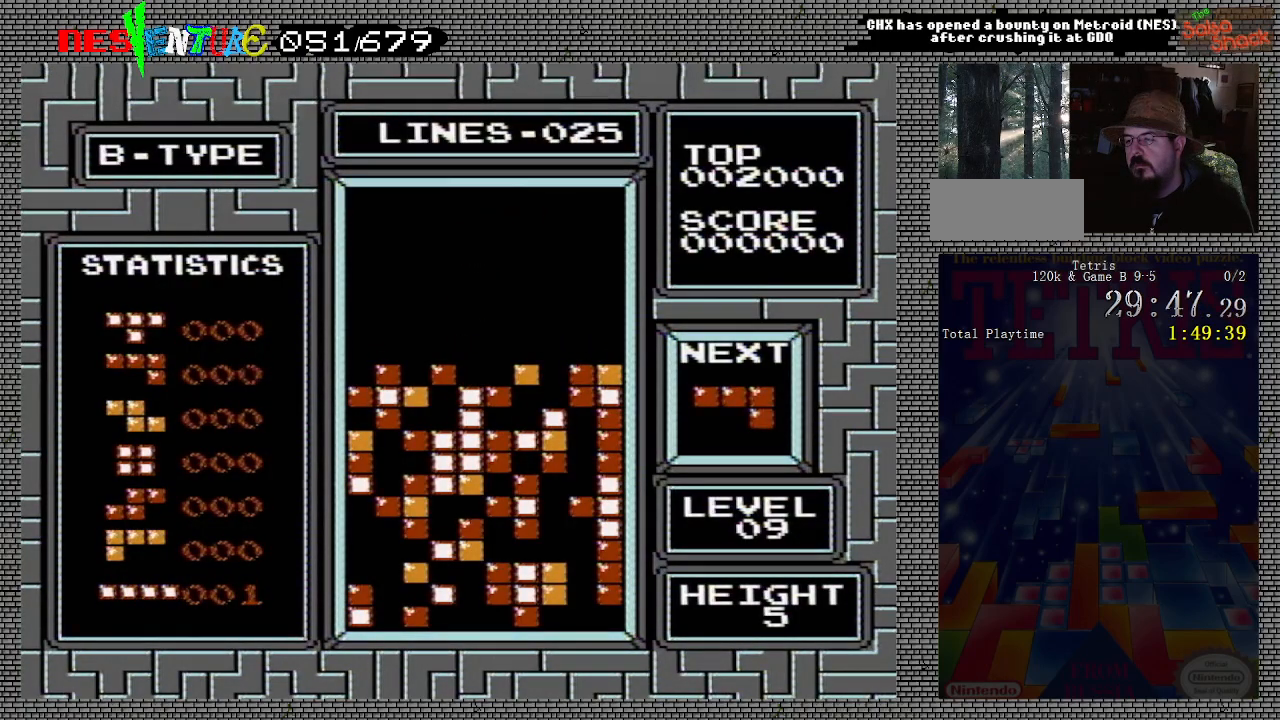
{"buttons": [], "events": [[17, "DPAD_RIGHT", "down"], [100, "A", "down"], [100, "DPAD_RIGHT", "up"], [167, "A", "up"], [183, "DPAD_RIGHT", "down"], [233, "DPAD_RIGHT", "up"], [267, "A", "down"], [333, "A", "up"], [383, "A", "down"], [500, "A", "up"]]}
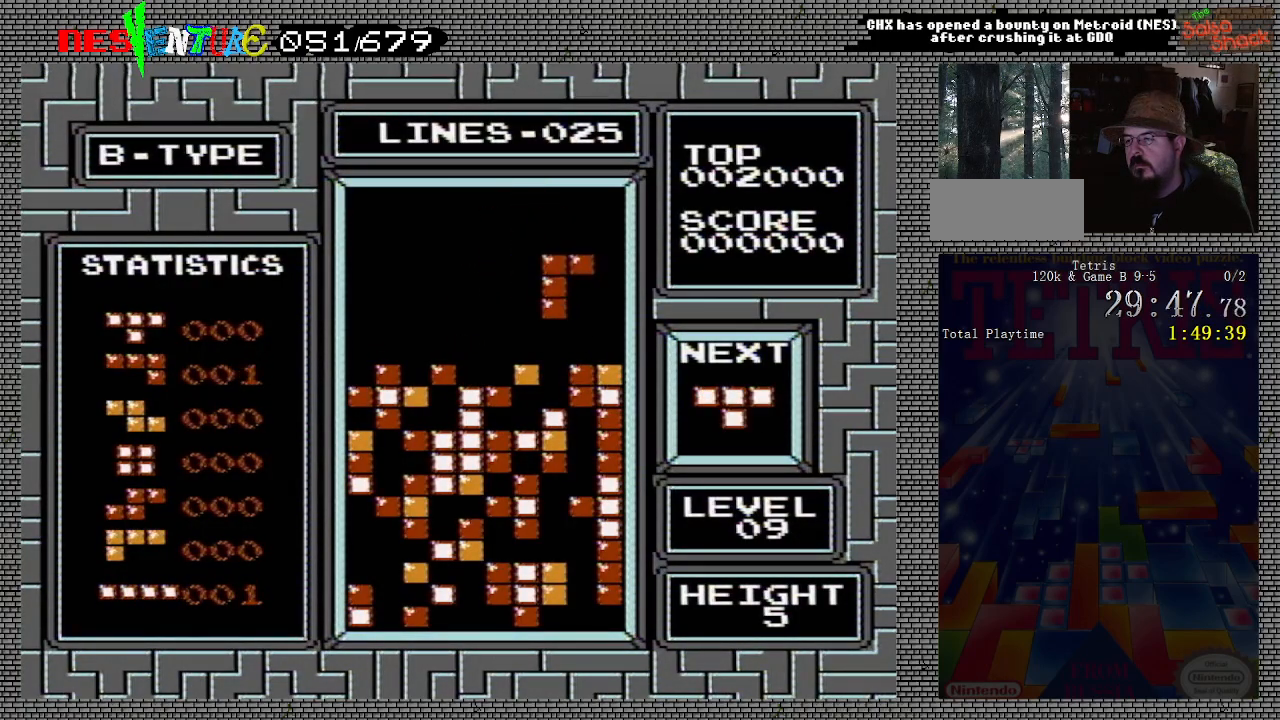
{"buttons": ["DPAD_LEFT"], "events": [[483, "DPAD_LEFT", "down"]]}
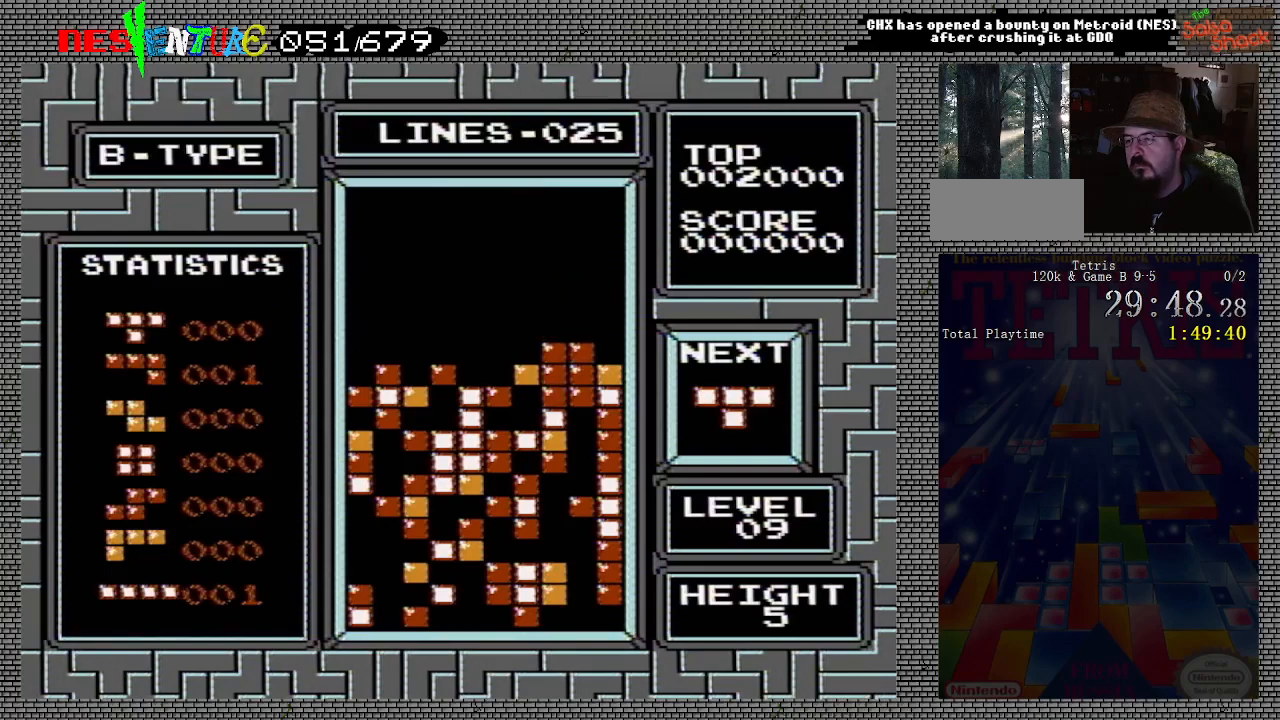
{"buttons": ["DPAD_LEFT"], "events": [[433, "A", "down"], [500, "A", "up"]]}
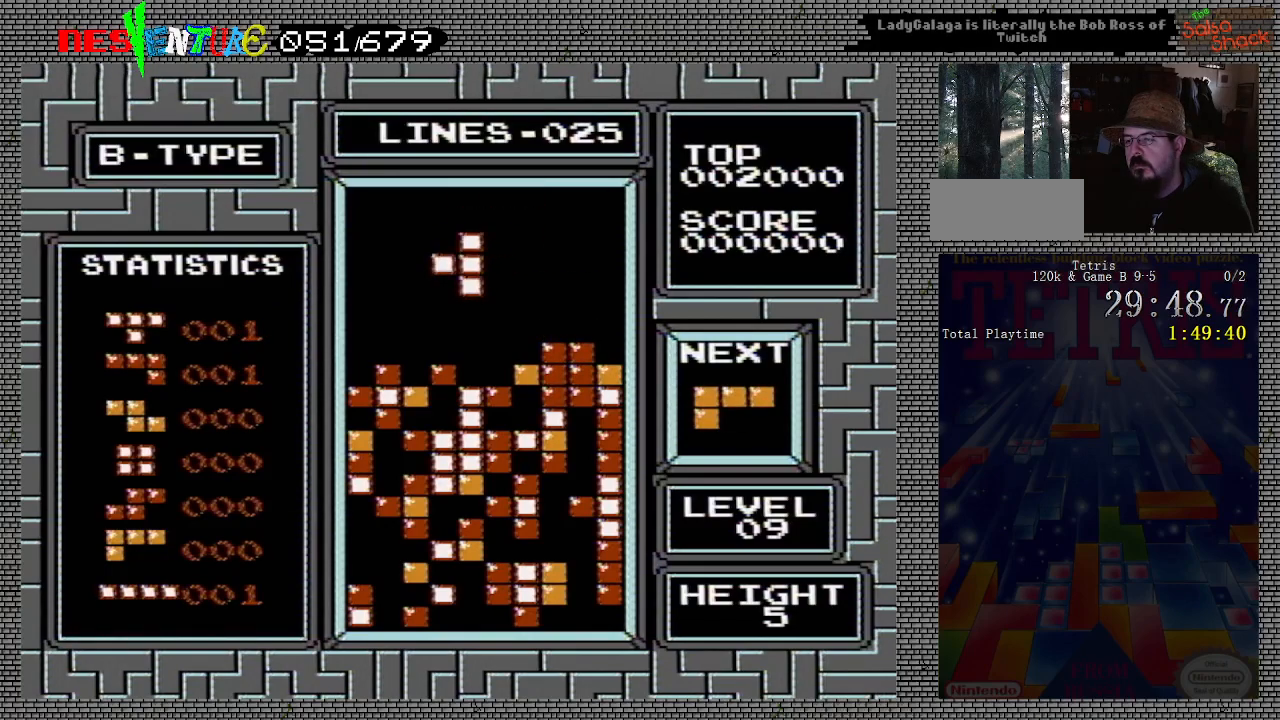
{"buttons": [], "events": [[67, "A", "down"], [150, "A", "up"], [200, "A", "down"], [267, "A", "up"], [467, "DPAD_LEFT", "up"]]}
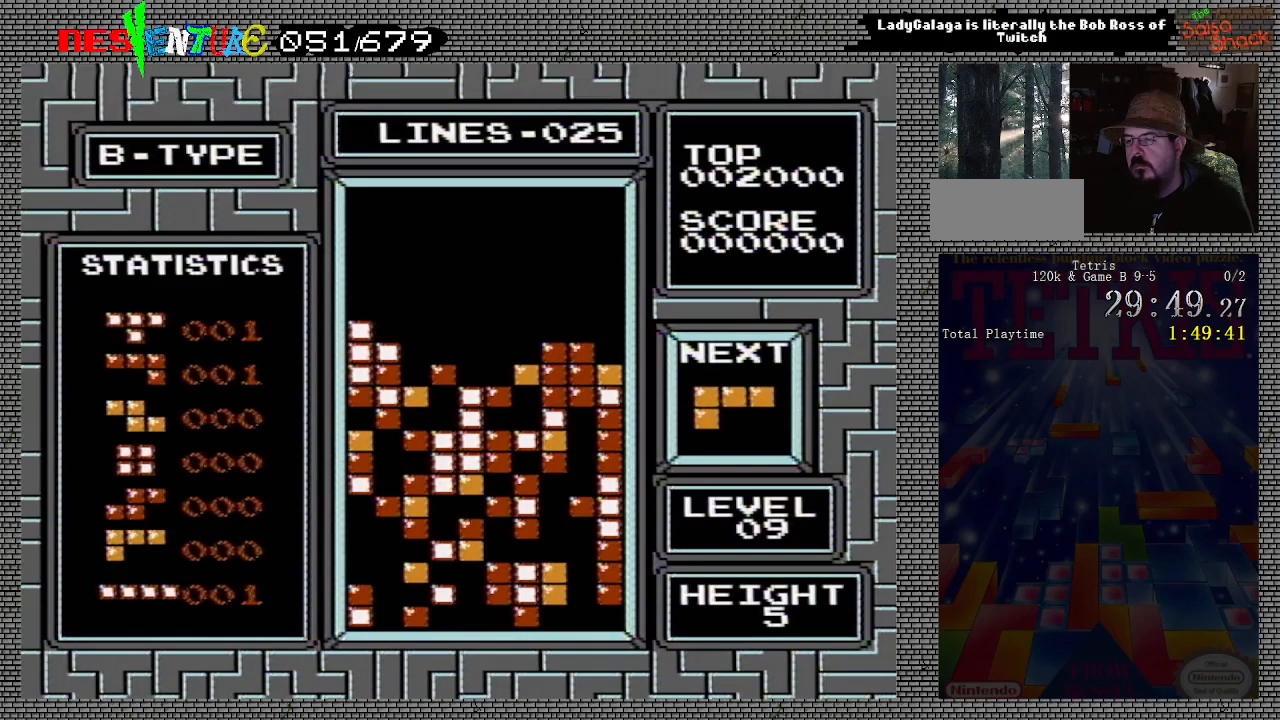
{"buttons": ["DPAD_LEFT"], "events": [[433, "DPAD_LEFT", "down"]]}
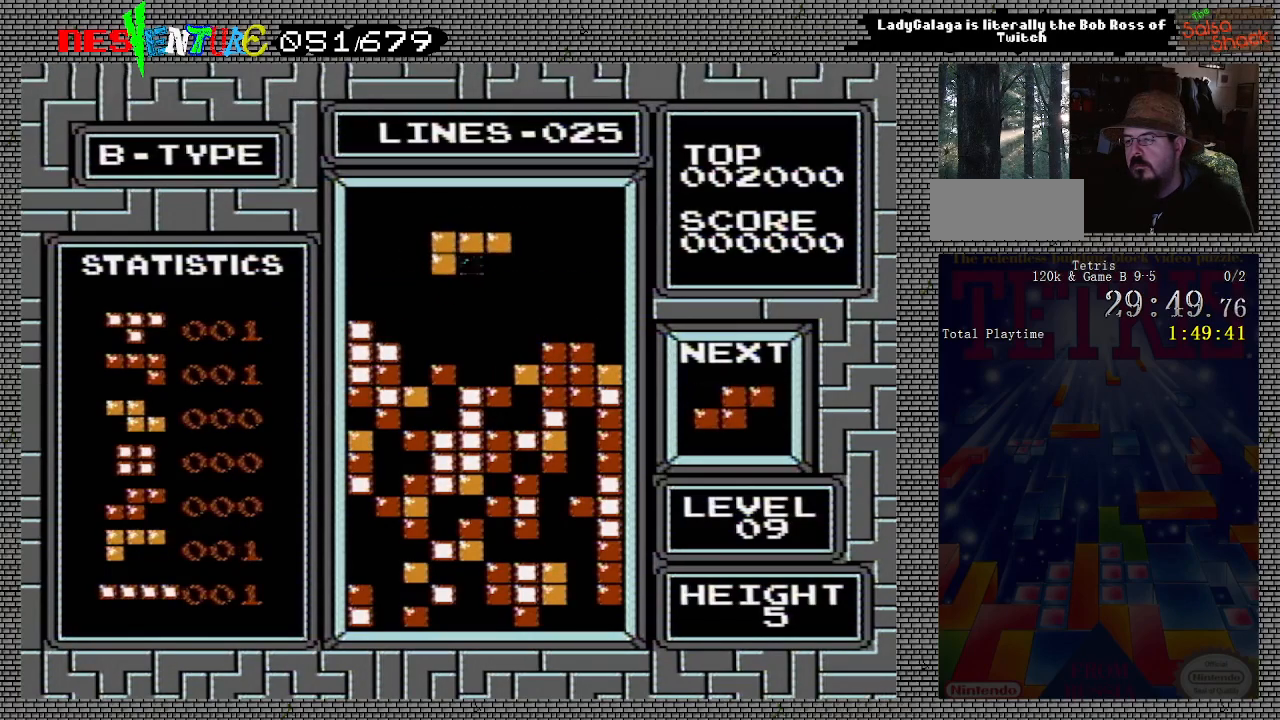
{"buttons": [], "events": [[17, "DPAD_LEFT", "up"], [250, "DPAD_LEFT", "down"], [333, "DPAD_LEFT", "up"]]}
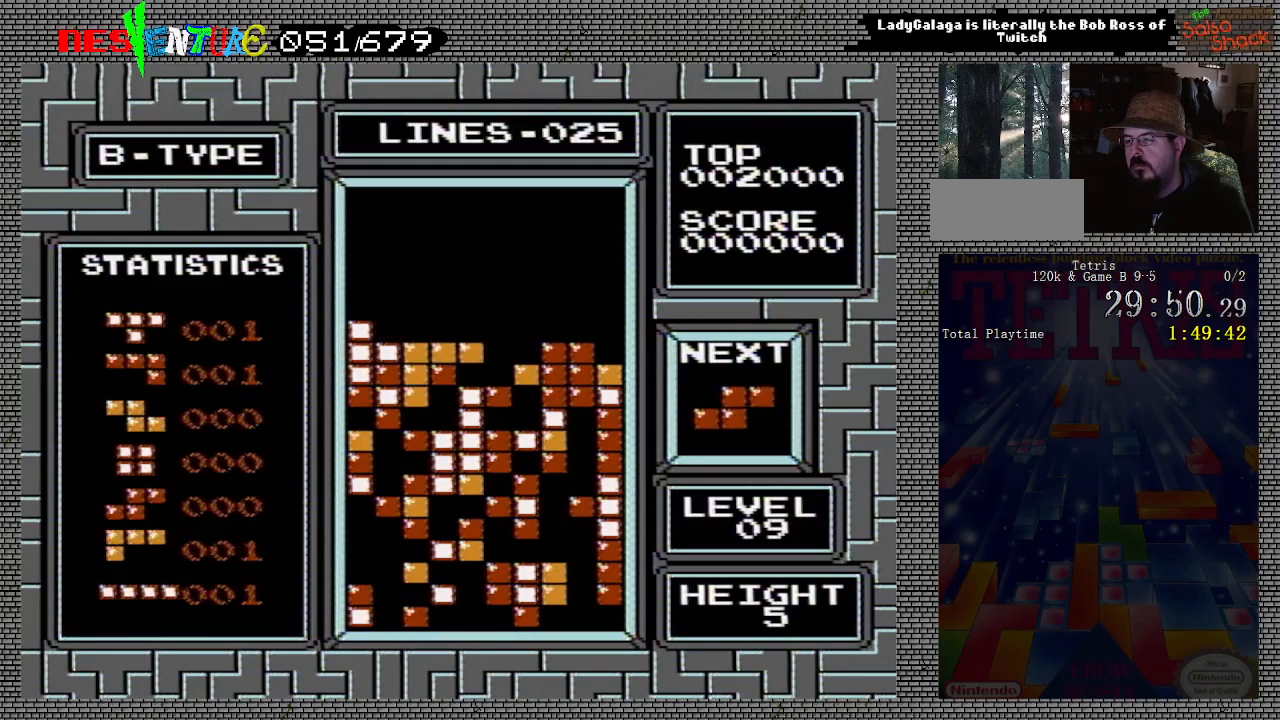
{"buttons": [], "events": []}
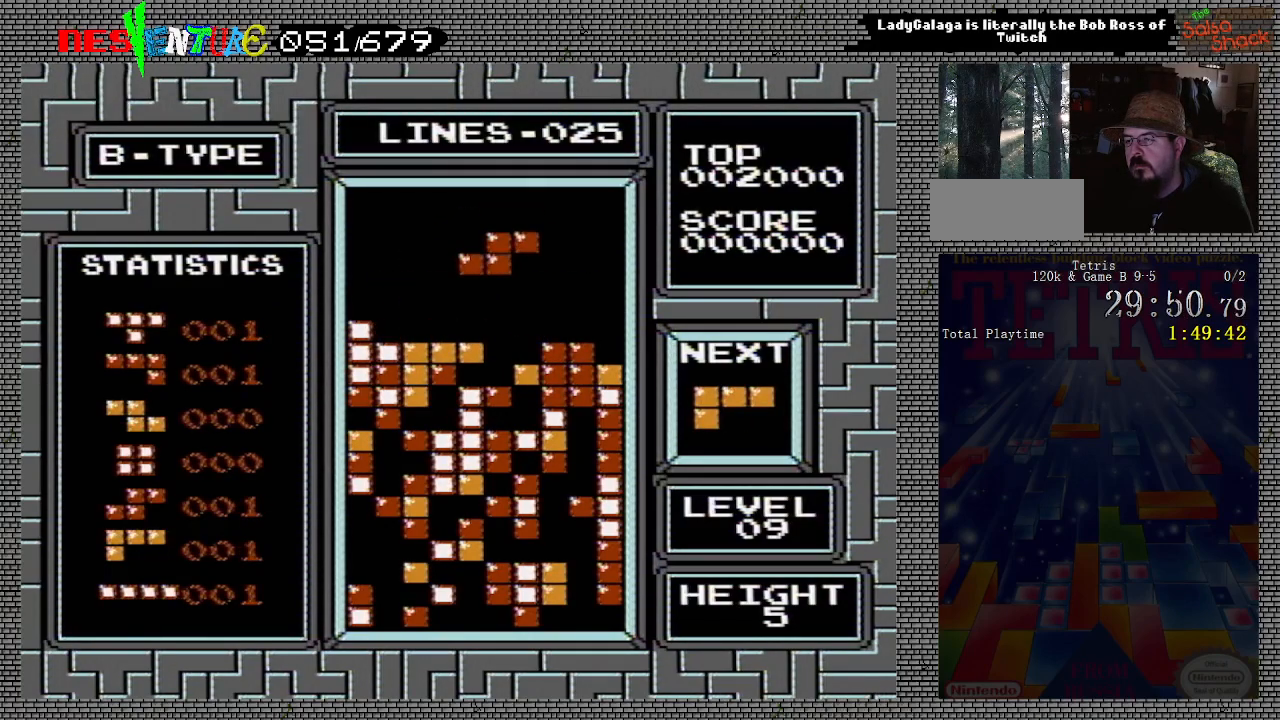
{"buttons": [], "events": [[267, "DPAD_RIGHT", "down"], [317, "DPAD_RIGHT", "up"]]}
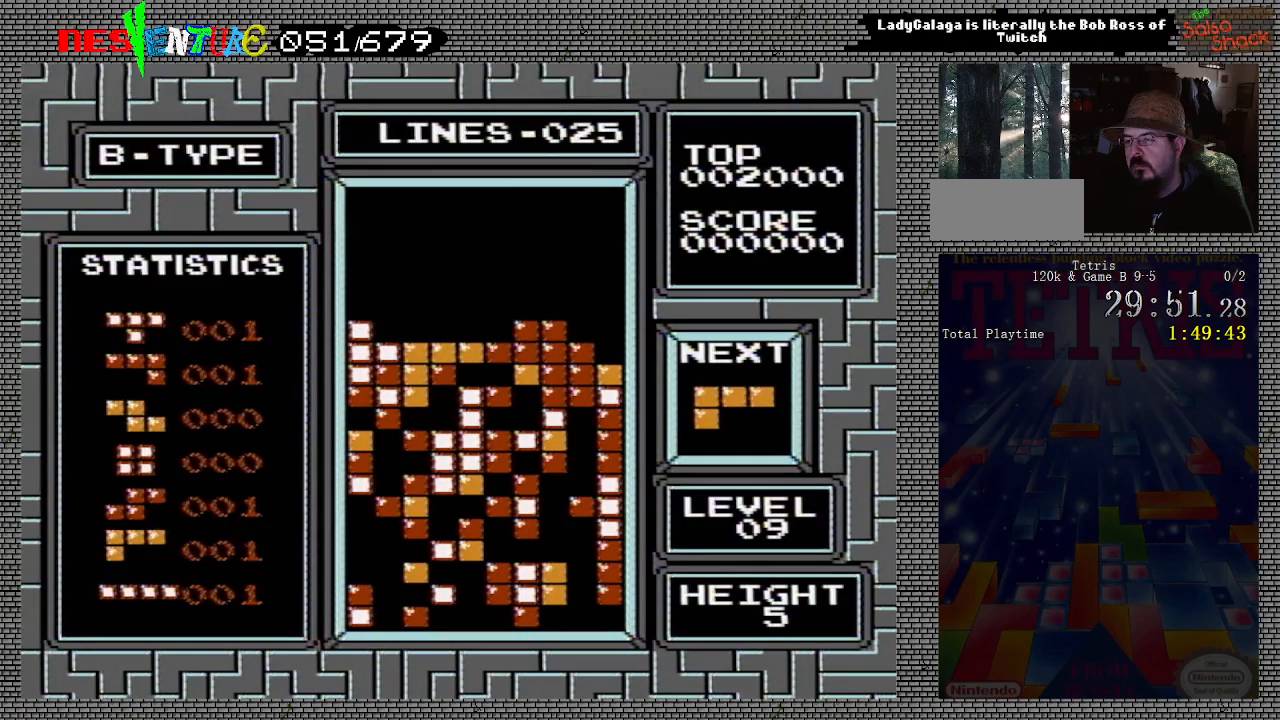
{"buttons": ["DPAD_LEFT"], "events": [[167, "DPAD_RIGHT", "down"], [350, "DPAD_RIGHT", "up"], [500, "DPAD_LEFT", "down"]]}
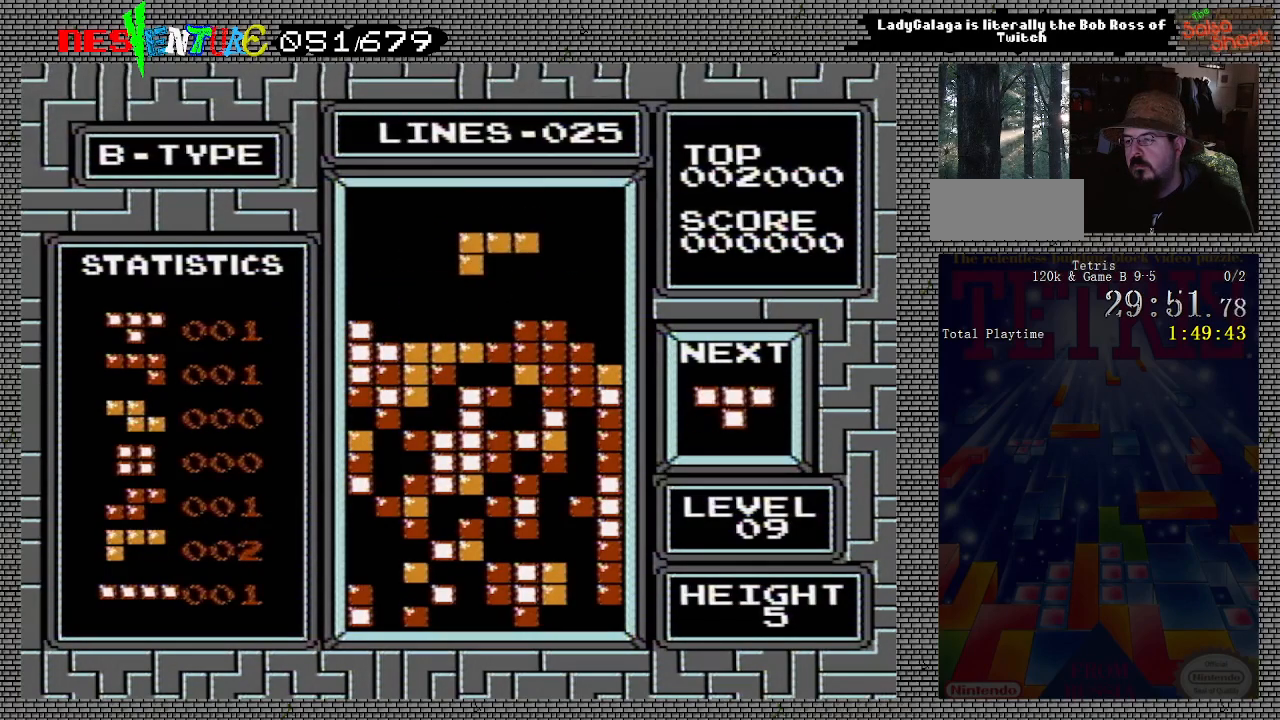
{"buttons": [], "events": [[67, "DPAD_LEFT", "up"], [83, "A", "down"], [150, "A", "up"], [150, "DPAD_LEFT", "down"], [233, "A", "down"], [317, "A", "up"], [383, "DPAD_LEFT", "up"]]}
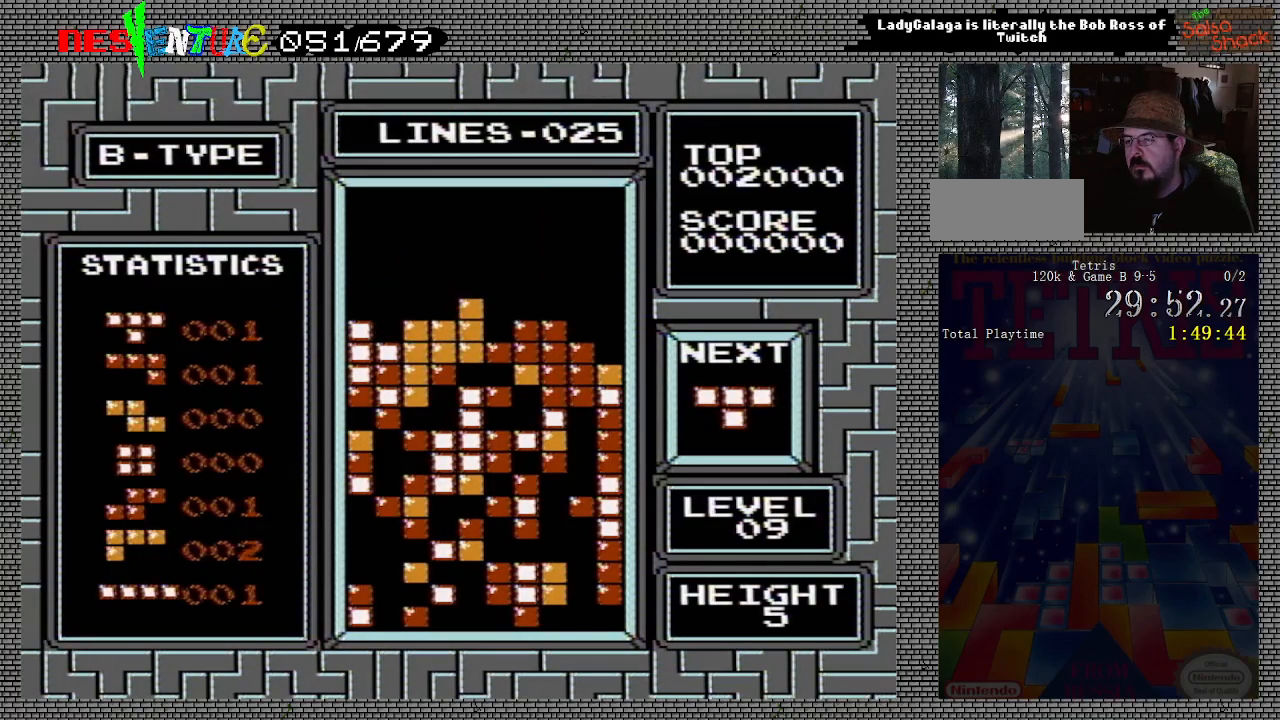
{"buttons": ["DPAD_RIGHT"], "events": [[150, "DPAD_RIGHT", "down"], [217, "DPAD_RIGHT", "up"], [300, "DPAD_RIGHT", "down"], [367, "DPAD_RIGHT", "up"], [450, "DPAD_RIGHT", "down"]]}
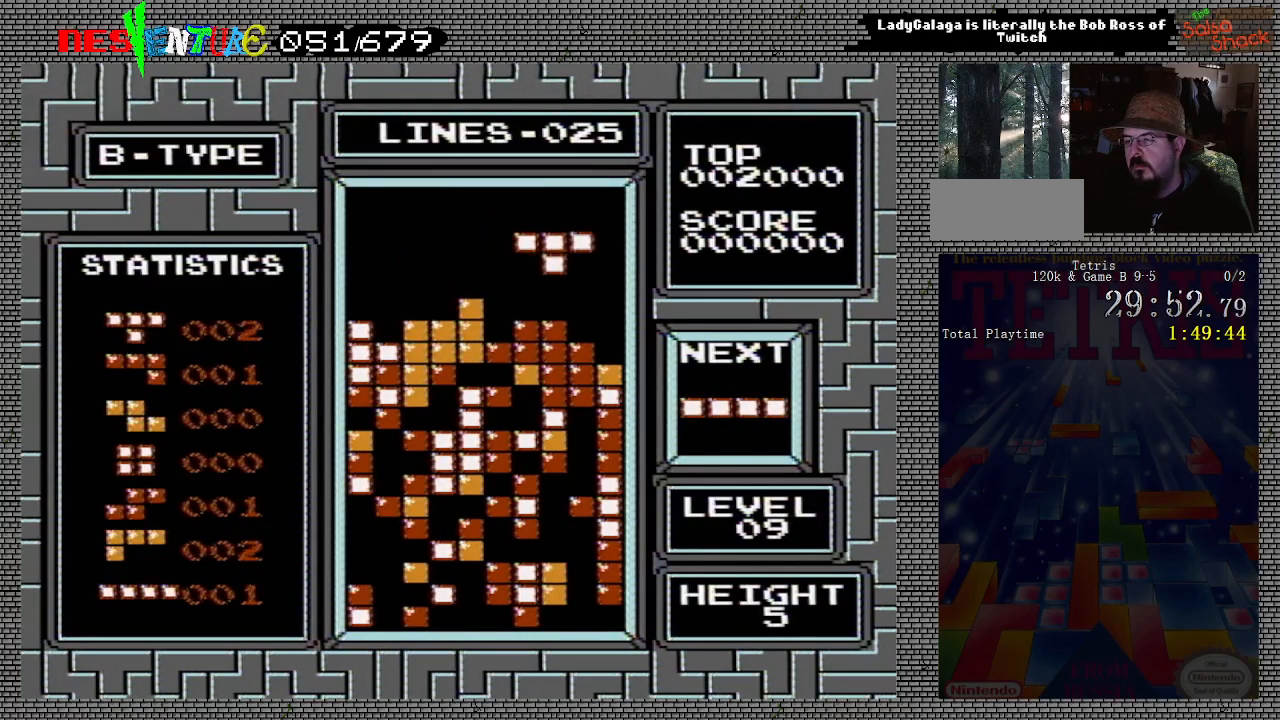
{"buttons": [], "events": [[17, "A", "down"], [17, "DPAD_RIGHT", "up"], [67, "A", "up"], [83, "DPAD_RIGHT", "down"], [150, "DPAD_RIGHT", "up"], [233, "DPAD_RIGHT", "down"], [283, "DPAD_RIGHT", "up"]]}
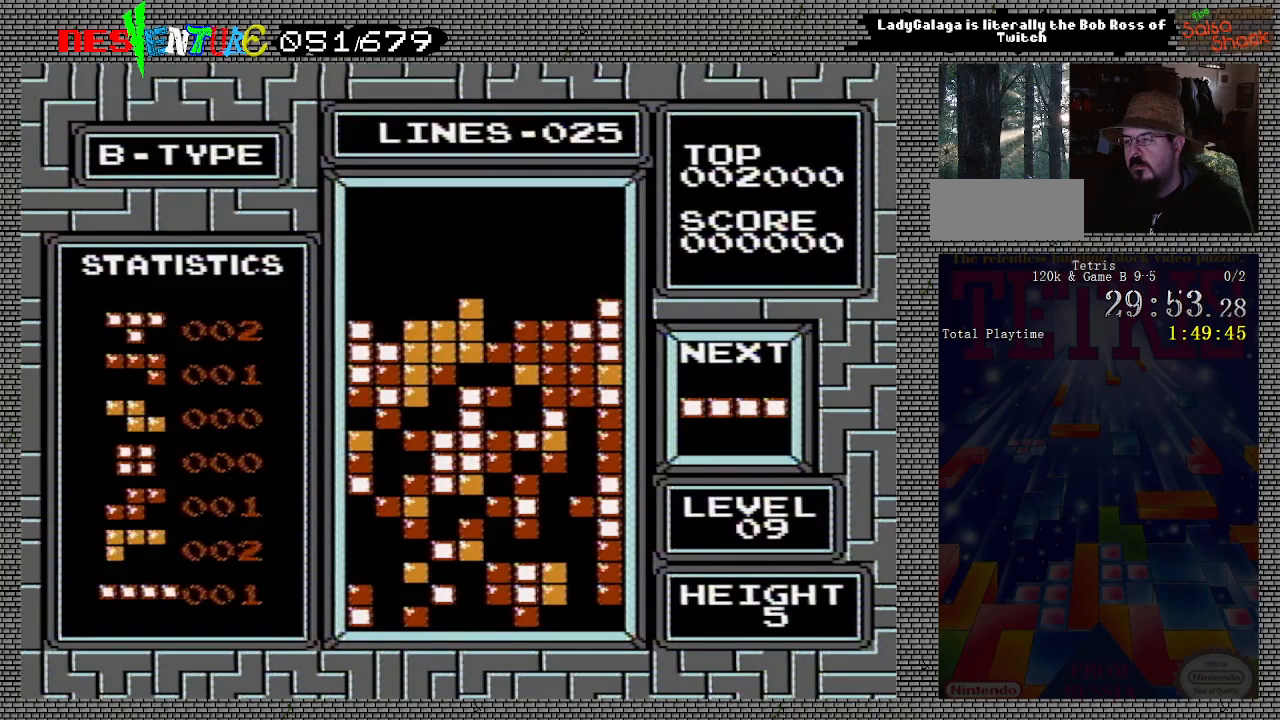
{"buttons": [], "events": [[217, "DPAD_LEFT", "down"], [450, "DPAD_LEFT", "up"]]}
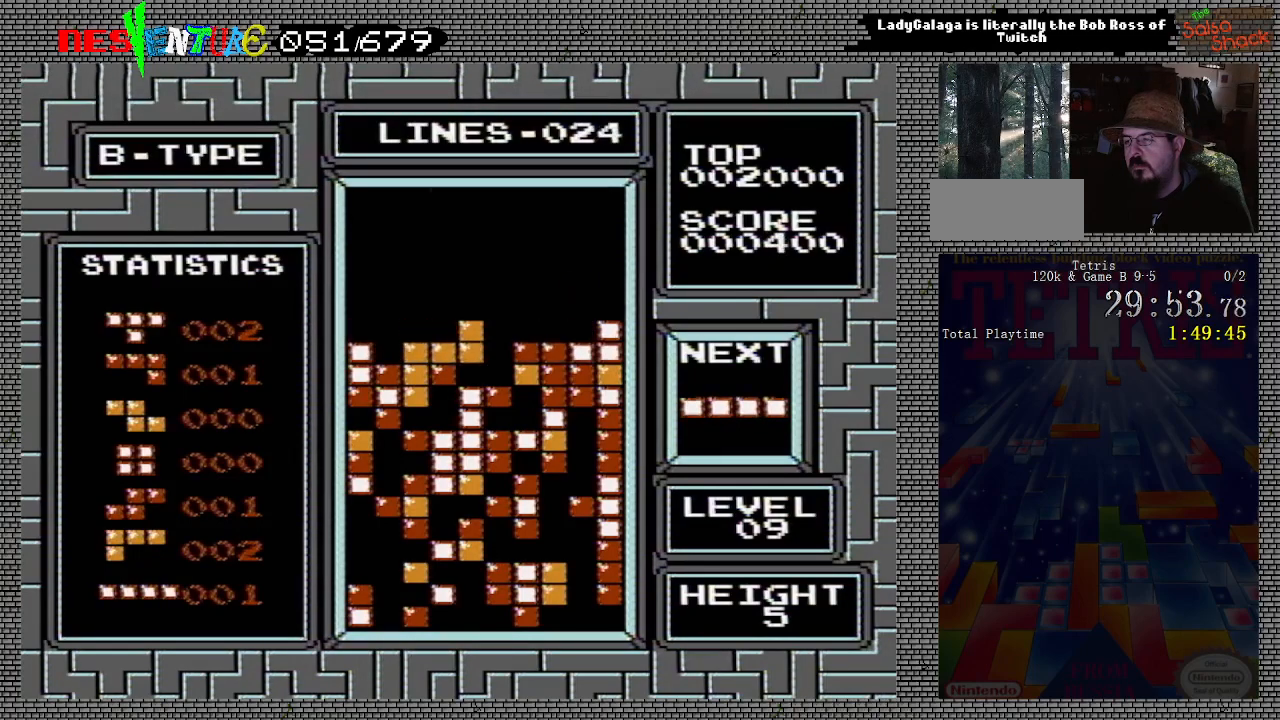
{"buttons": [], "events": [[83, "DPAD_RIGHT", "down"], [133, "DPAD_RIGHT", "up"], [267, "DPAD_RIGHT", "down"], [333, "DPAD_RIGHT", "up"]]}
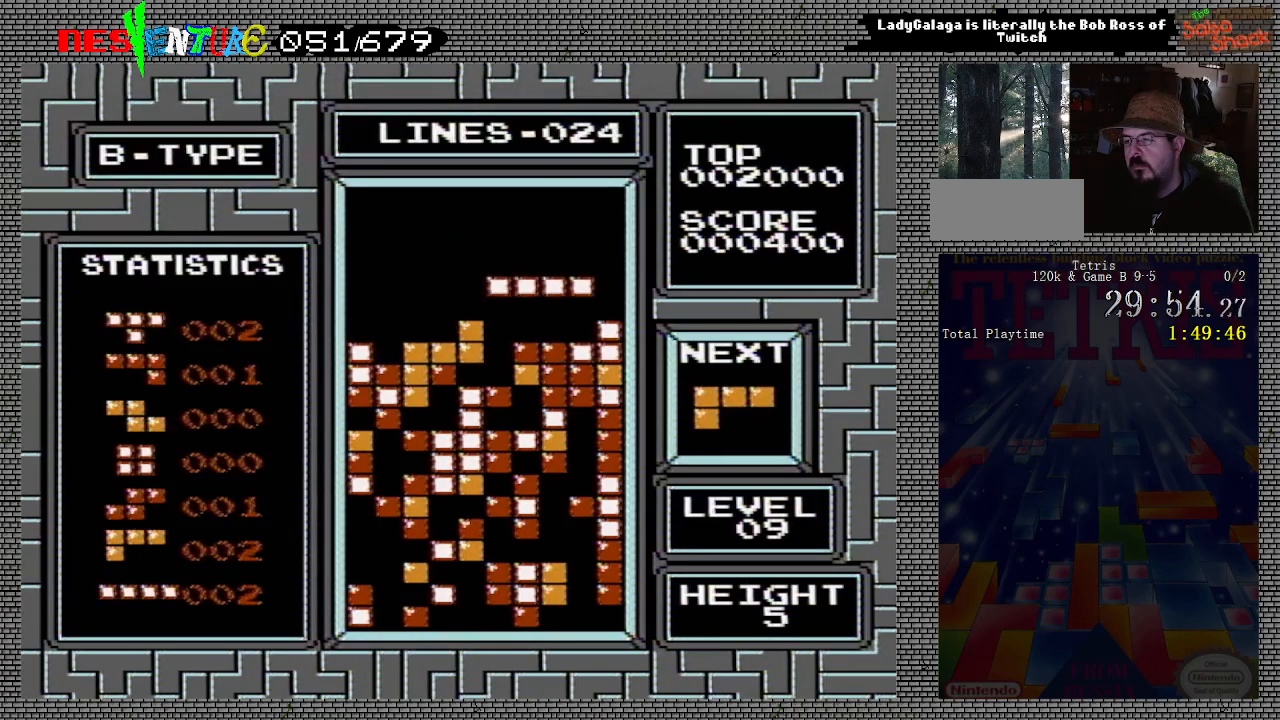
{"buttons": ["DPAD_LEFT"], "events": [[267, "DPAD_LEFT", "down"]]}
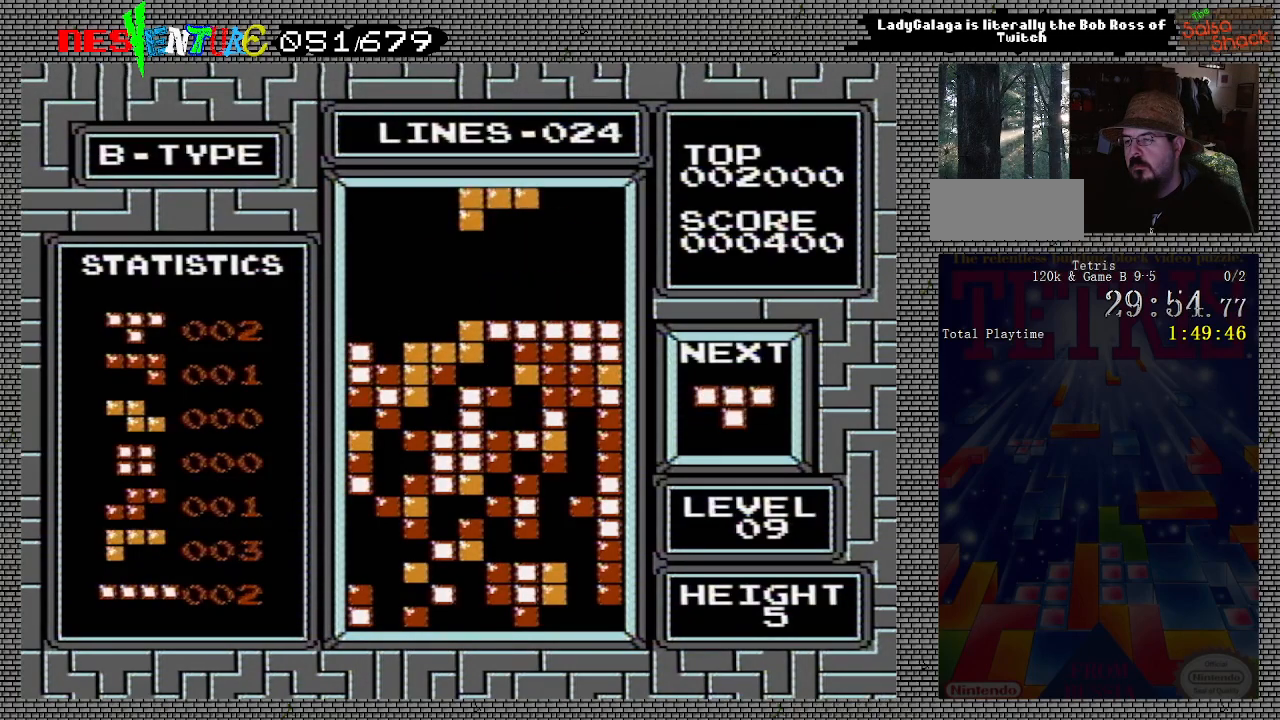
{"buttons": [], "events": [[367, "DPAD_LEFT", "up"]]}
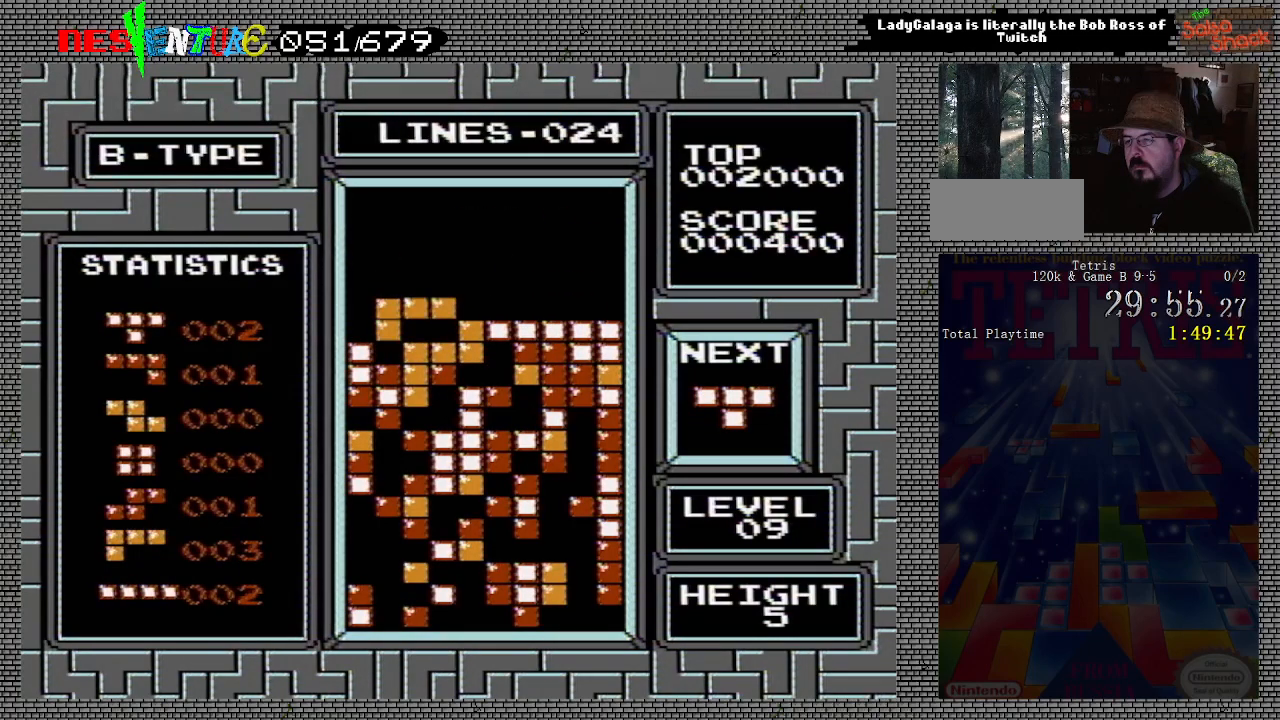
{"buttons": ["A", "DPAD_LEFT"], "events": [[267, "DPAD_LEFT", "down"], [483, "A", "down"]]}
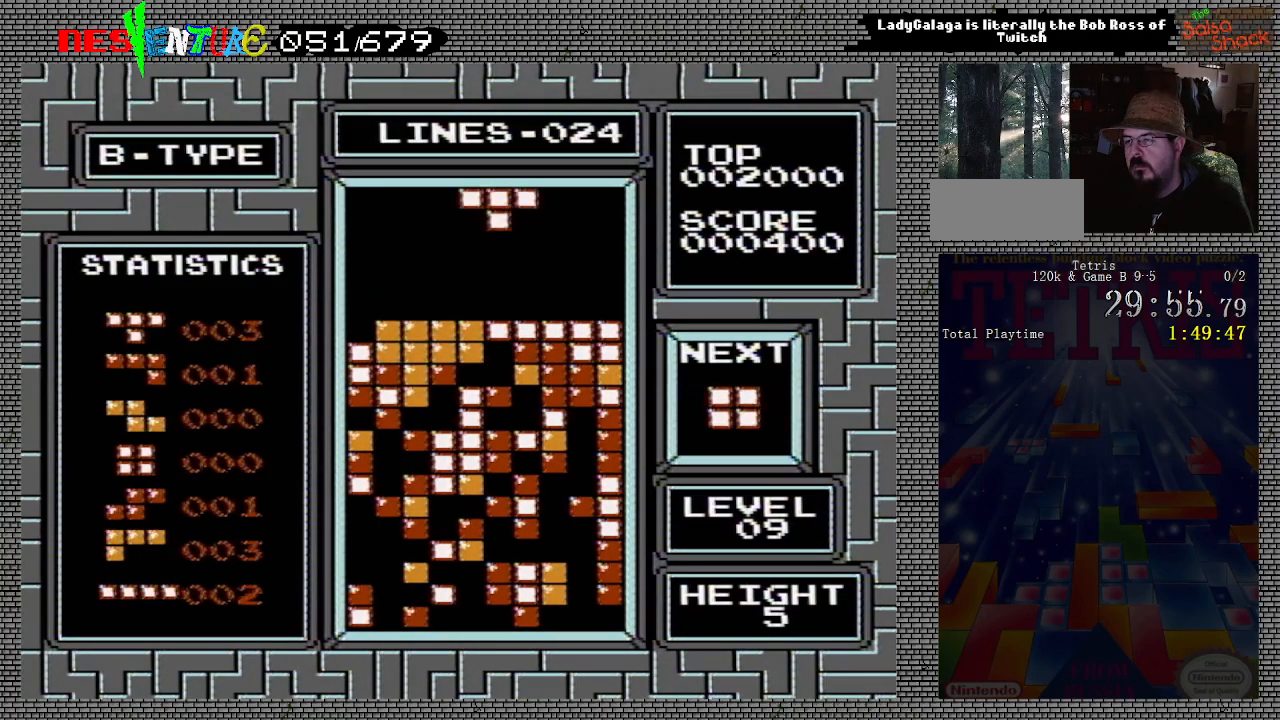
{"buttons": ["DPAD_LEFT"], "events": [[67, "A", "up"], [133, "A", "down"], [200, "A", "up"], [250, "A", "down"], [333, "A", "up"]]}
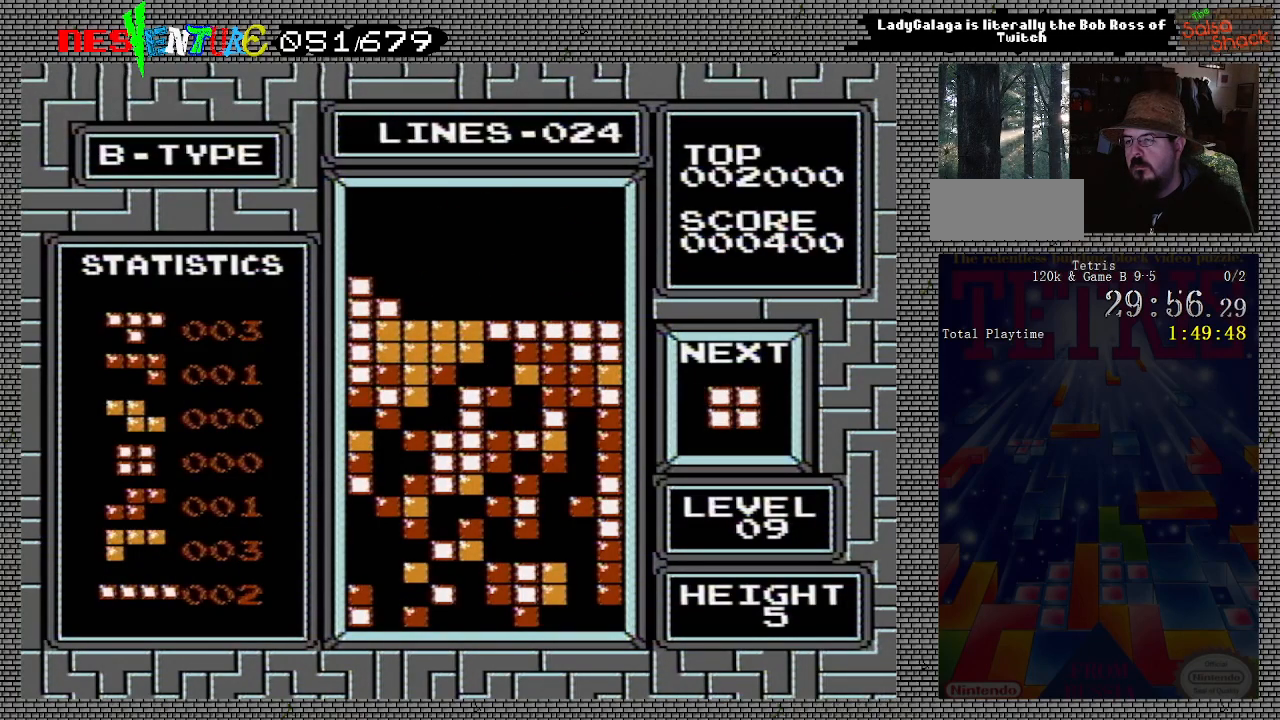
{"buttons": [], "events": [[150, "DPAD_LEFT", "up"]]}
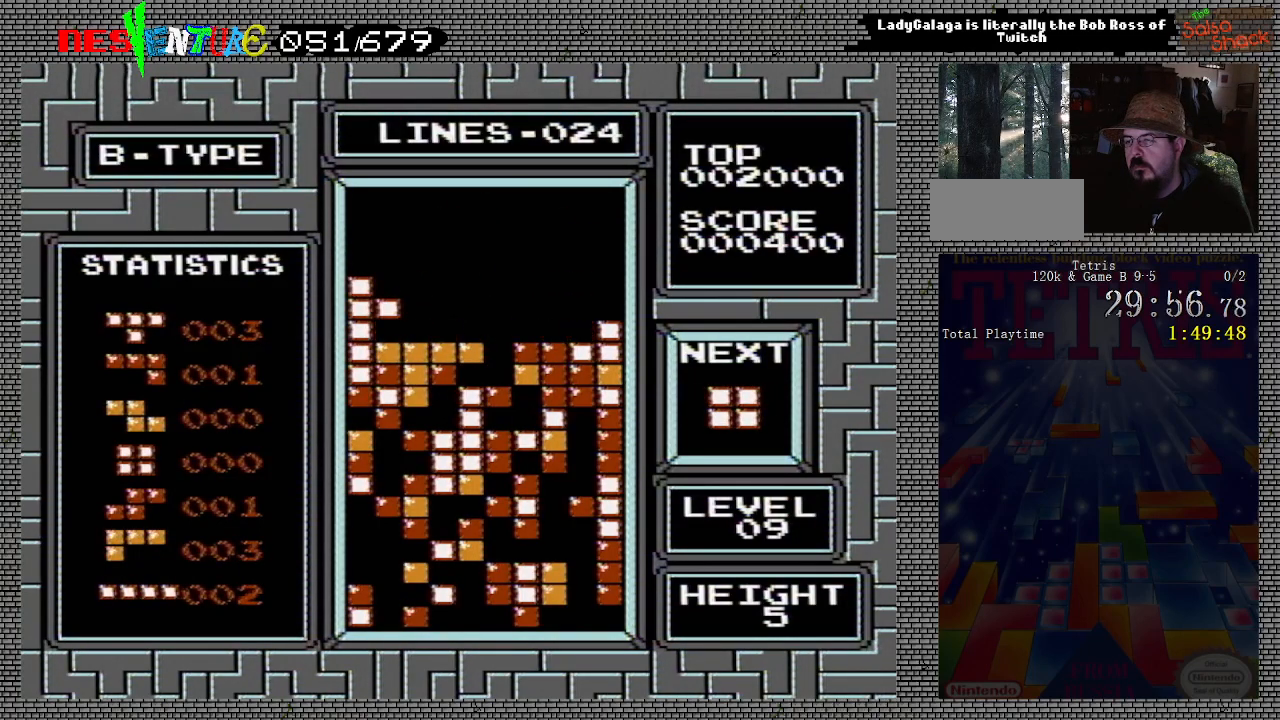
{"buttons": ["DPAD_RIGHT"], "events": [[83, "DPAD_RIGHT", "down"]]}
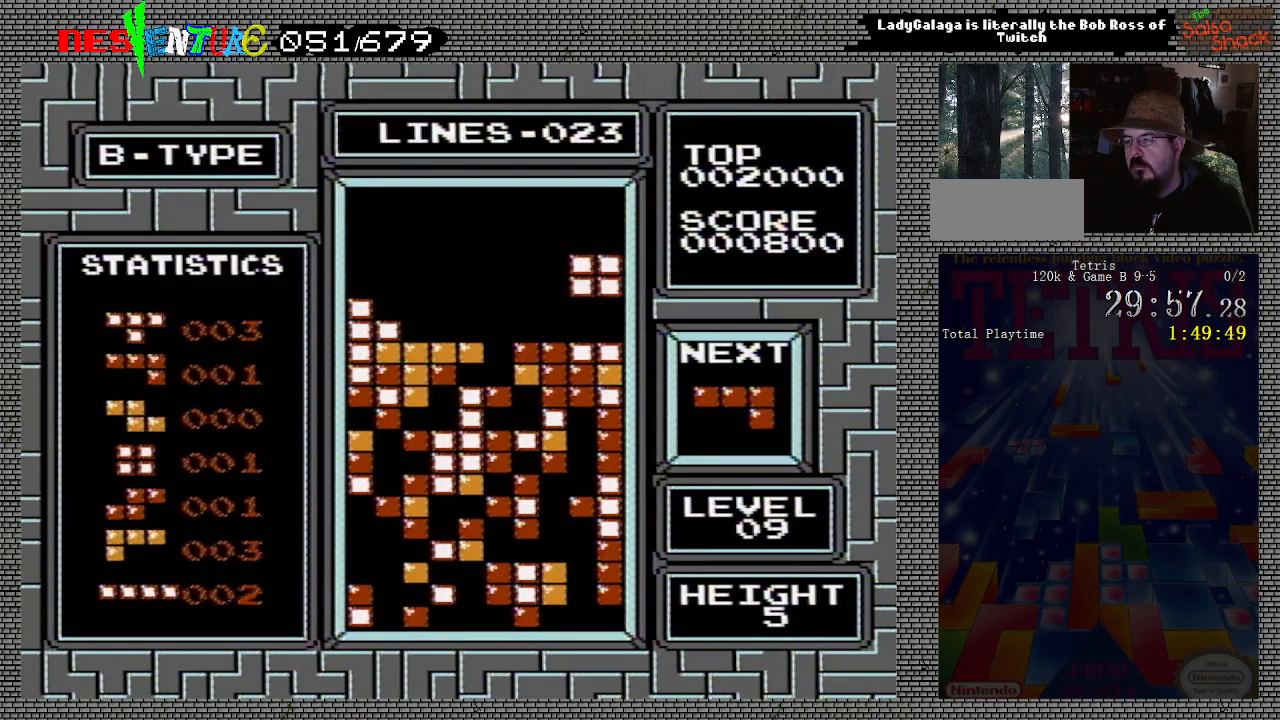
{"buttons": [], "events": [[200, "DPAD_RIGHT", "up"]]}
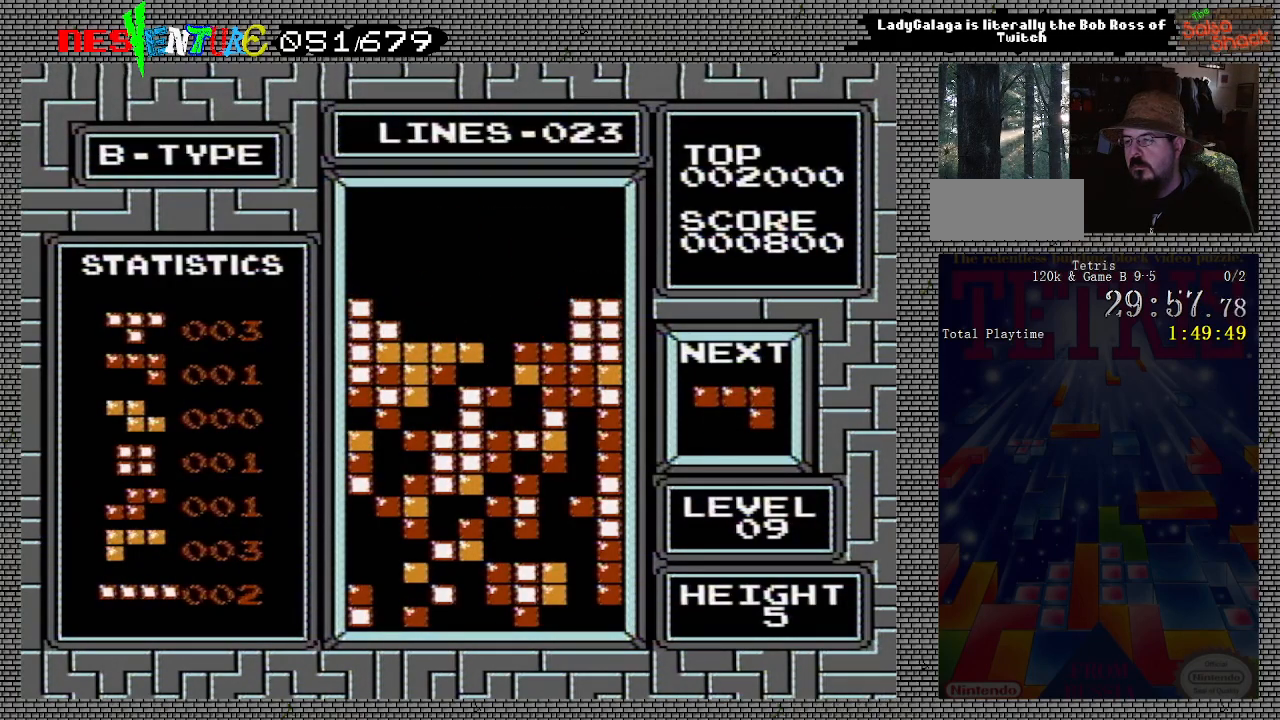
{"buttons": [], "events": [[317, "DPAD_LEFT", "down"], [383, "DPAD_LEFT", "up"]]}
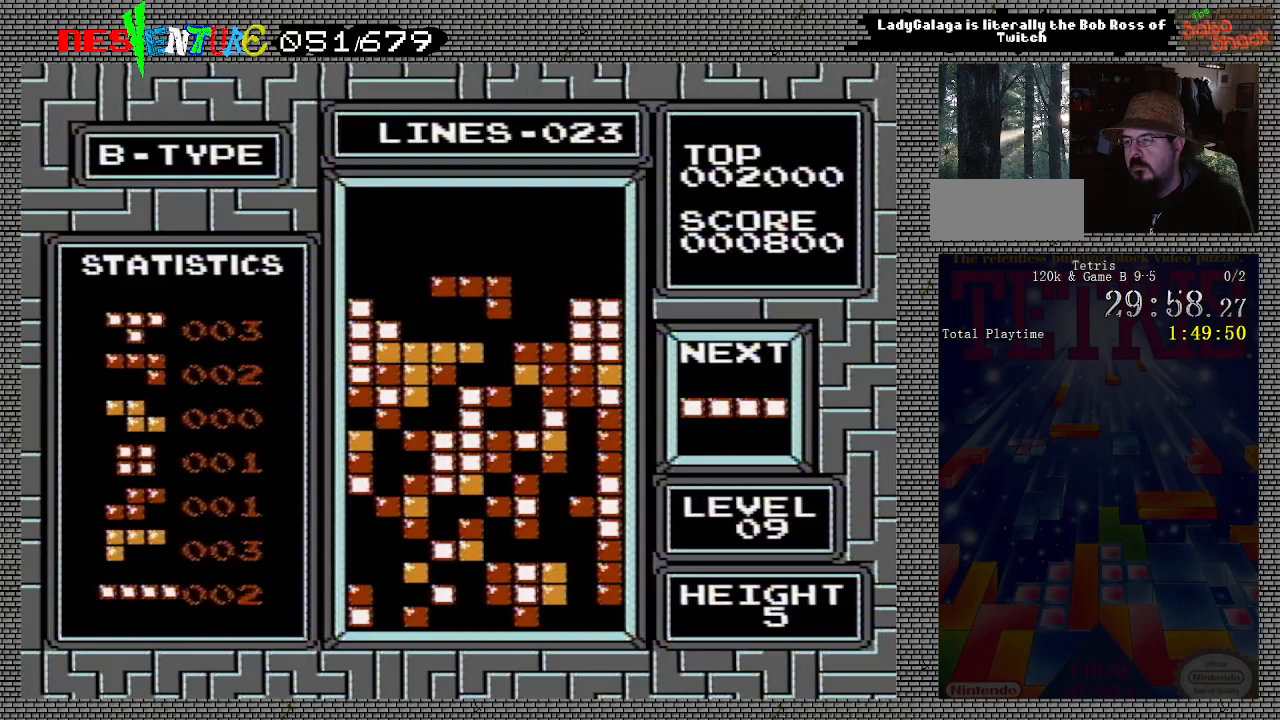
{"buttons": [], "events": []}
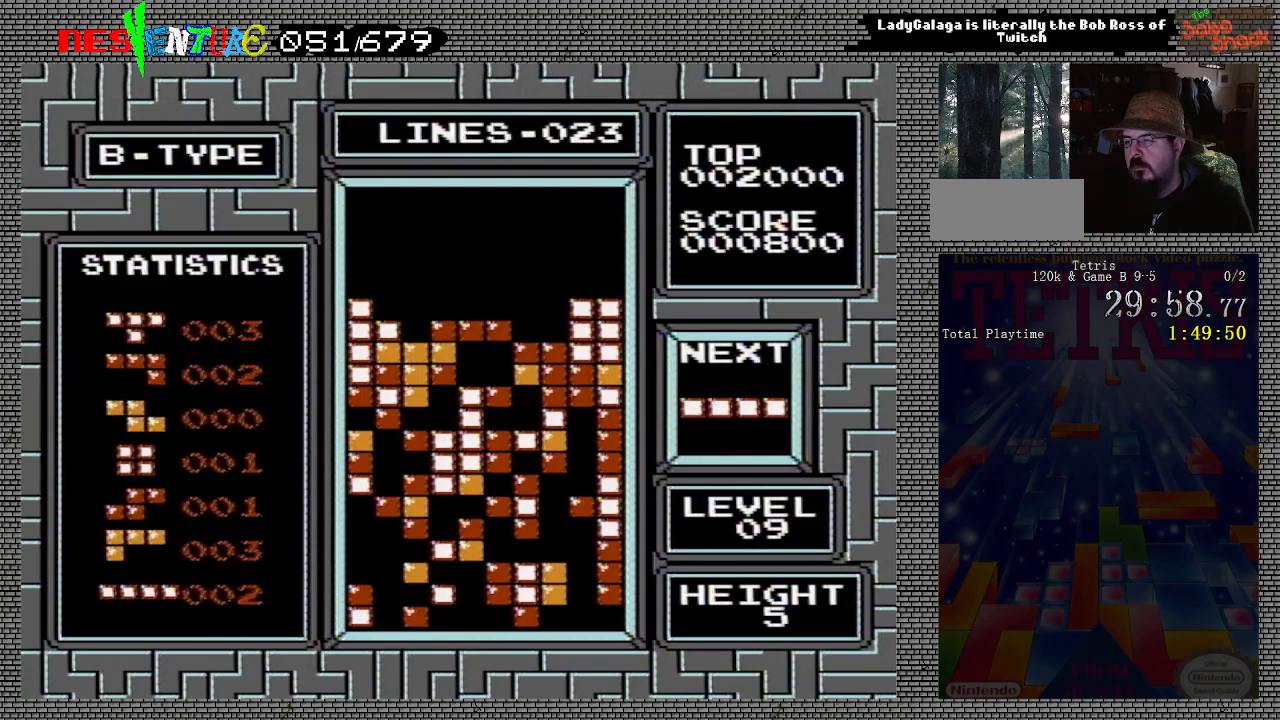
{"buttons": ["DPAD_LEFT"], "events": [[467, "DPAD_LEFT", "down"]]}
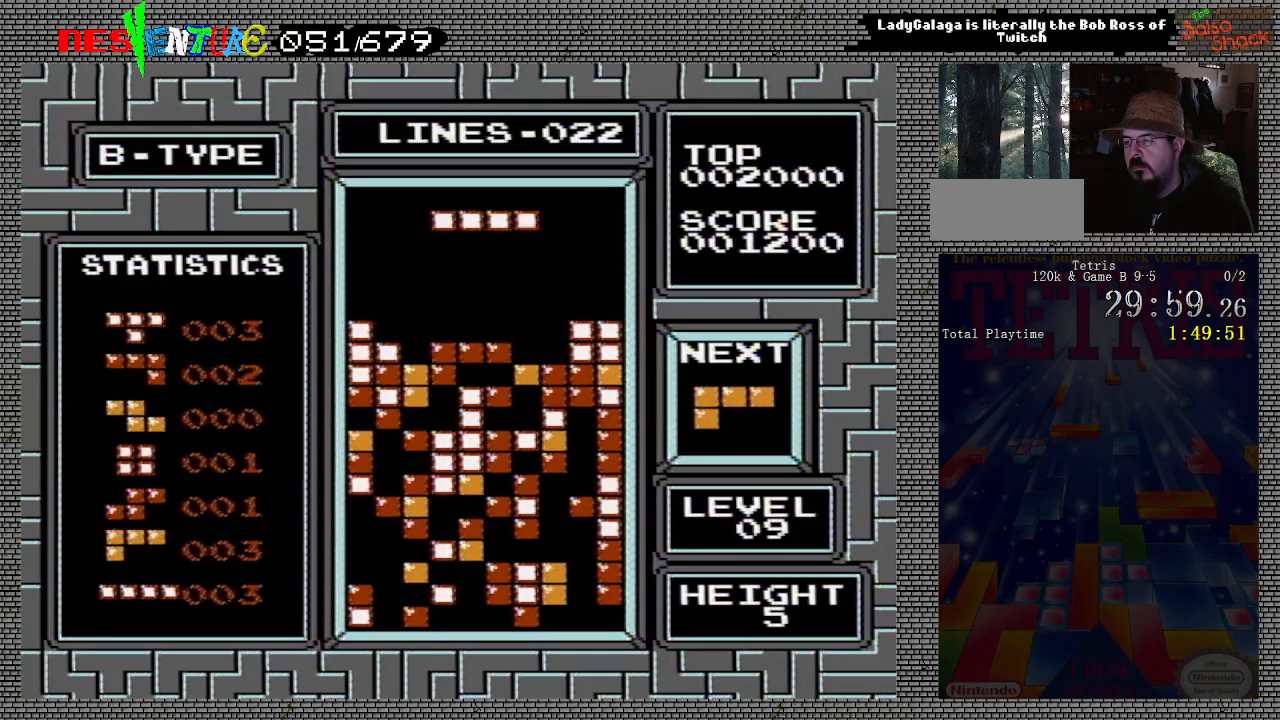
{"buttons": [], "events": [[33, "DPAD_LEFT", "up"], [133, "DPAD_LEFT", "down"], [167, "DPAD_LEFT", "up"], [217, "A", "down"], [250, "DPAD_LEFT", "down"], [300, "DPAD_LEFT", "up"], [333, "A", "up"]]}